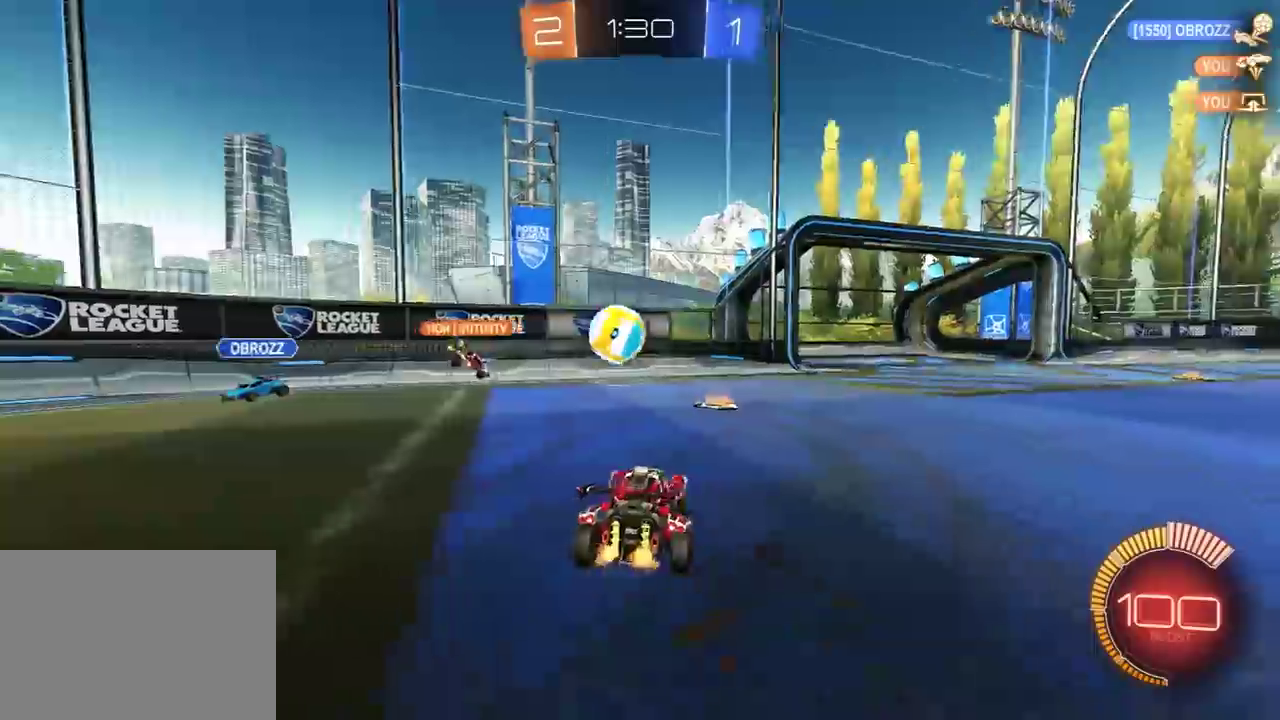
Gameplay with a controller (Xbox layout); each line is a JSON object with the inputs held at the frame after it. "events" lists button and stick changes between this image and that frame as [ms after this image, input, new state], when the widget could be followed in between.
{"buttons": [], "left_stick": "right", "right_stick": "center", "events": [[200, "left_stick", "center"], [400, "left_stick", "right"], [417, "R2", "up"]]}
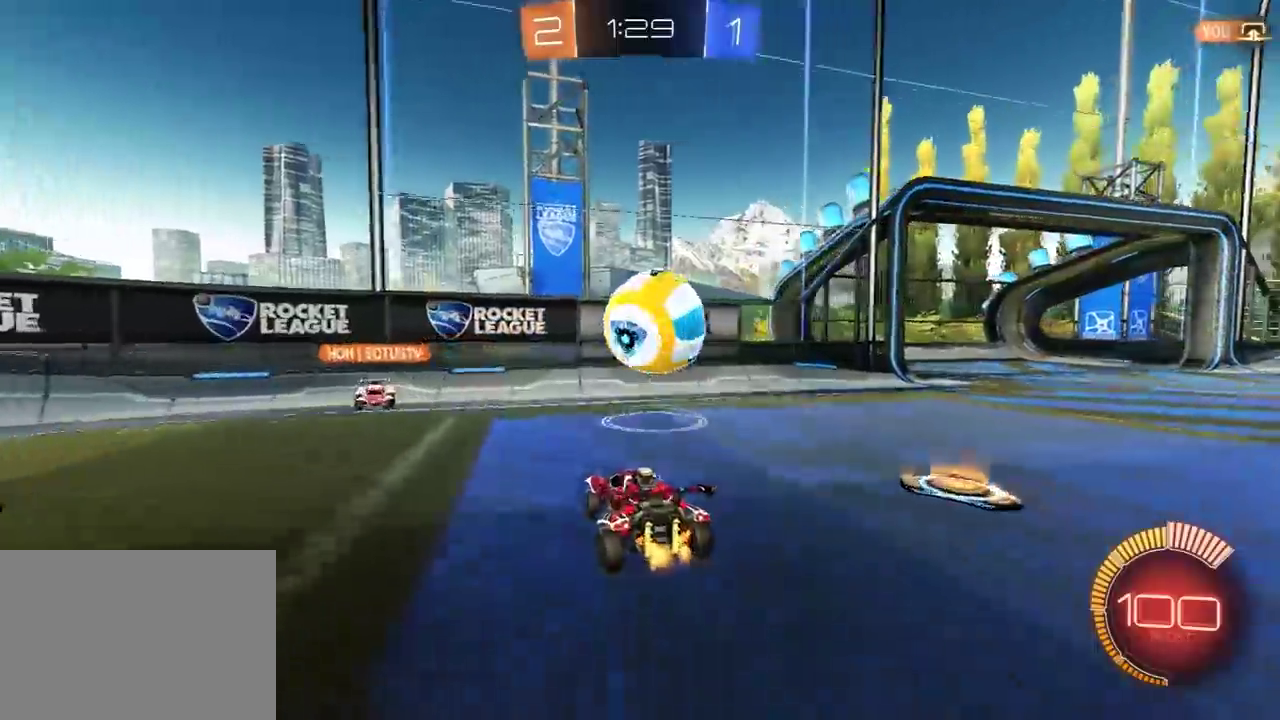
{"buttons": ["A", "R2"], "left_stick": "center", "right_stick": "center", "events": [[50, "left_stick", "center"], [117, "L2", "down"], [233, "left_stick", "right"], [317, "left_stick", "down-right"], [367, "L2", "up"], [400, "A", "down"], [400, "R2", "down"], [483, "left_stick", "center"]]}
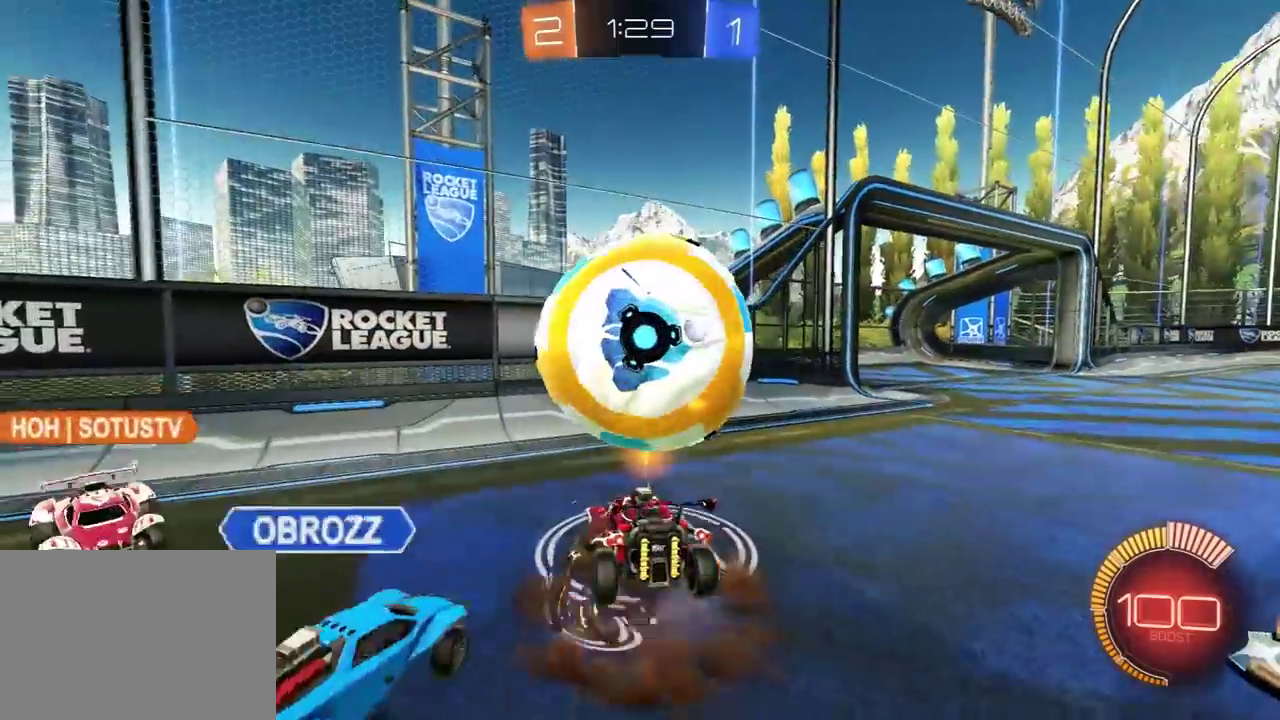
{"buttons": ["R1", "R2"], "left_stick": "down-right", "right_stick": "center", "events": [[100, "left_stick", "down-right"], [183, "A", "up"], [367, "X", "down"], [450, "R1", "down"], [500, "X", "up"]]}
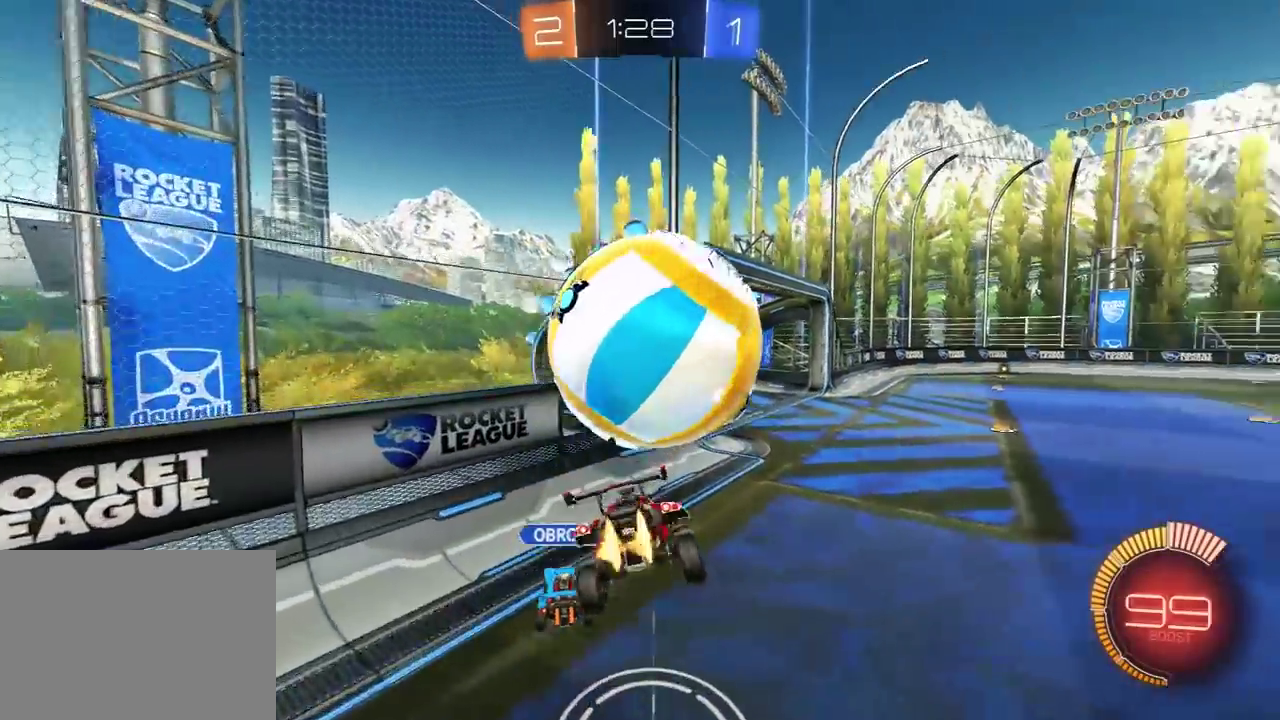
{"buttons": ["X", "R1", "R2"], "left_stick": "down-right", "right_stick": "center", "events": [[17, "left_stick", "right"], [67, "left_stick", "up-right"], [83, "X", "down"], [233, "X", "up"], [300, "X", "down"], [467, "left_stick", "down-right"]]}
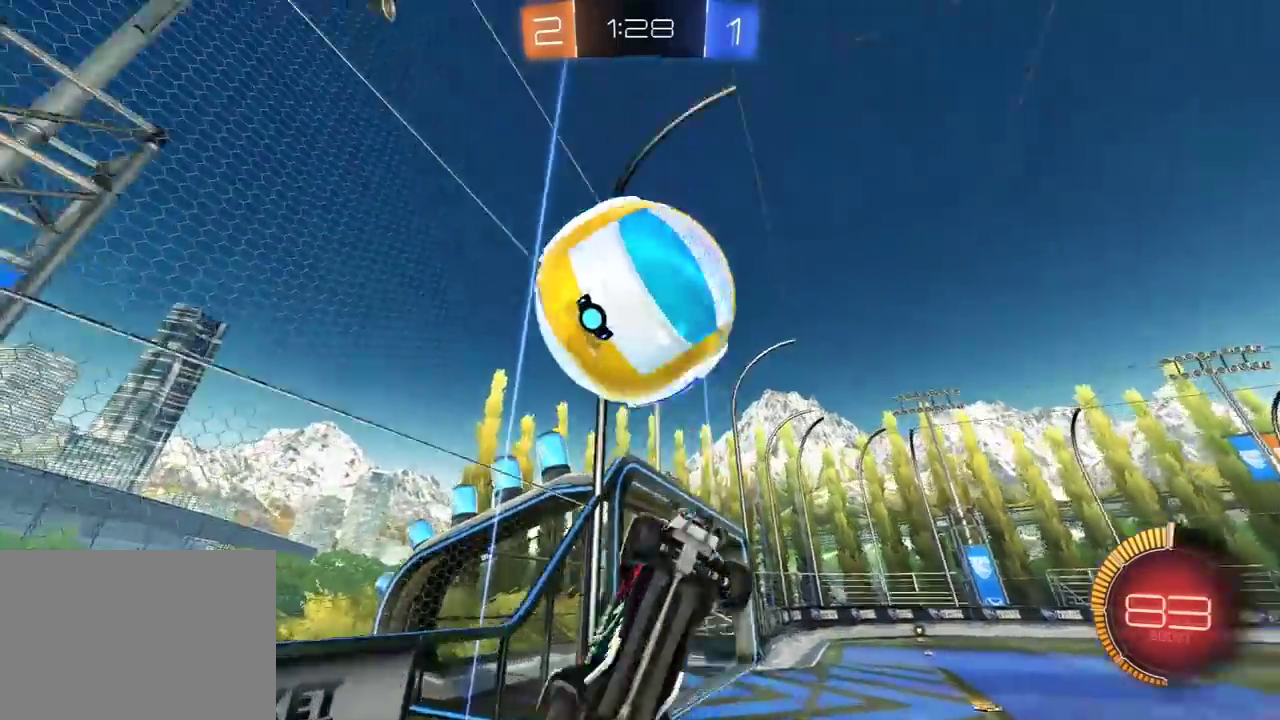
{"buttons": ["R1", "R2"], "left_stick": "down-right", "right_stick": "center", "events": [[50, "left_stick", "up-right"], [117, "left_stick", "up"], [367, "left_stick", "down-left"], [400, "X", "up"], [500, "left_stick", "down-right"]]}
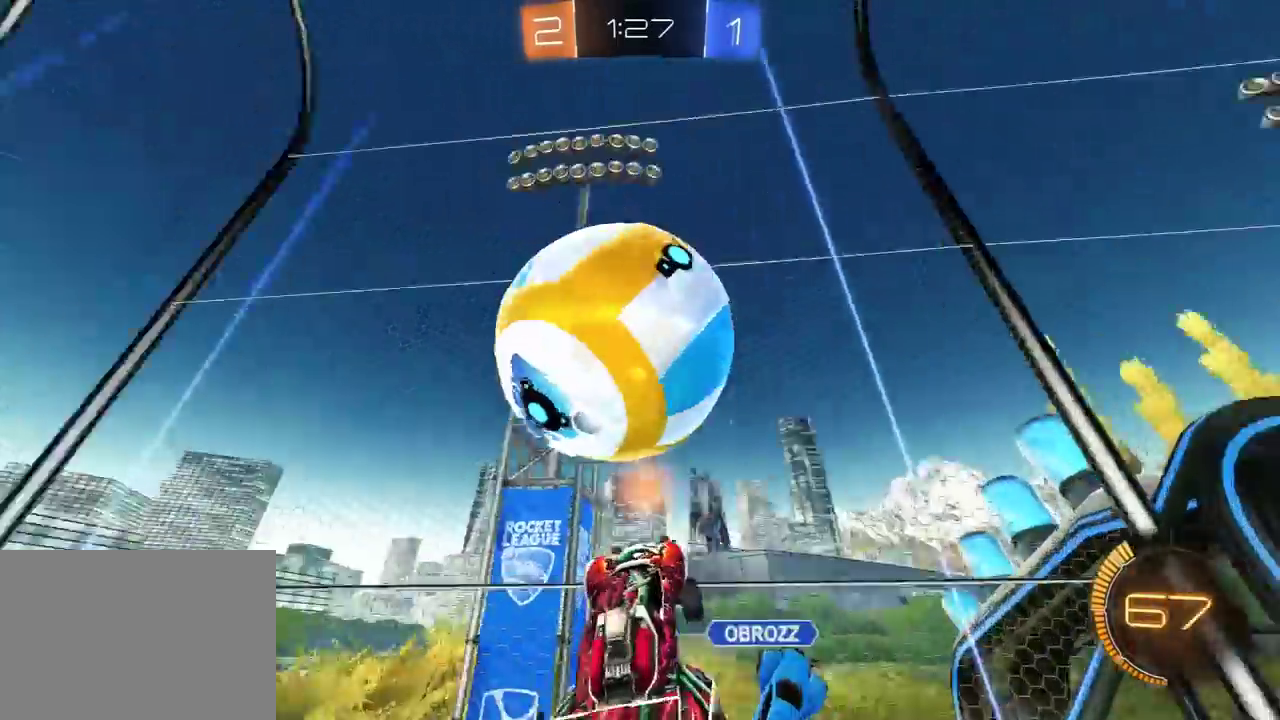
{"buttons": ["R2"], "left_stick": "down-right", "right_stick": "center", "events": [[83, "L1", "down"], [100, "left_stick", "right"], [200, "L1", "up"], [200, "left_stick", "up-right"], [283, "left_stick", "down-right"], [350, "L1", "down"], [417, "R1", "up"], [467, "L1", "up"]]}
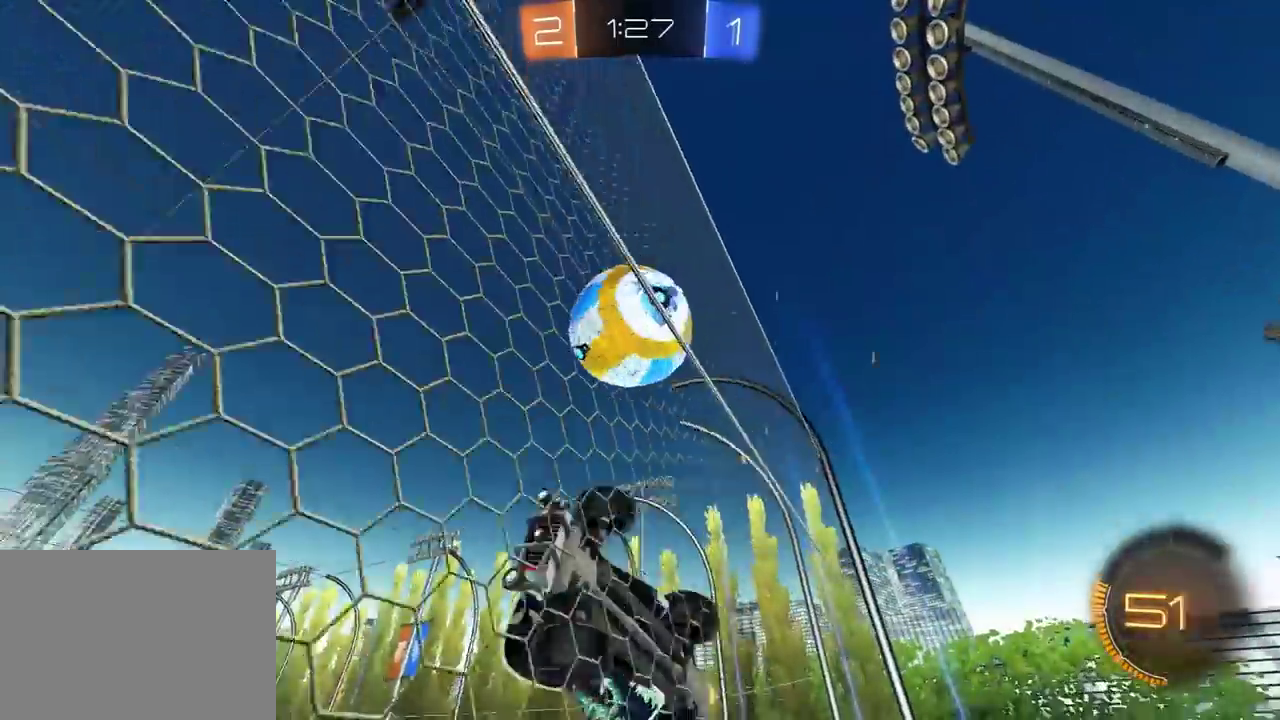
{"buttons": ["R2"], "left_stick": "down-left", "right_stick": "center", "events": [[50, "left_stick", "center"], [83, "L2", "down"], [117, "left_stick", "down-left"], [133, "R2", "up"], [300, "R2", "down"], [333, "L2", "up"]]}
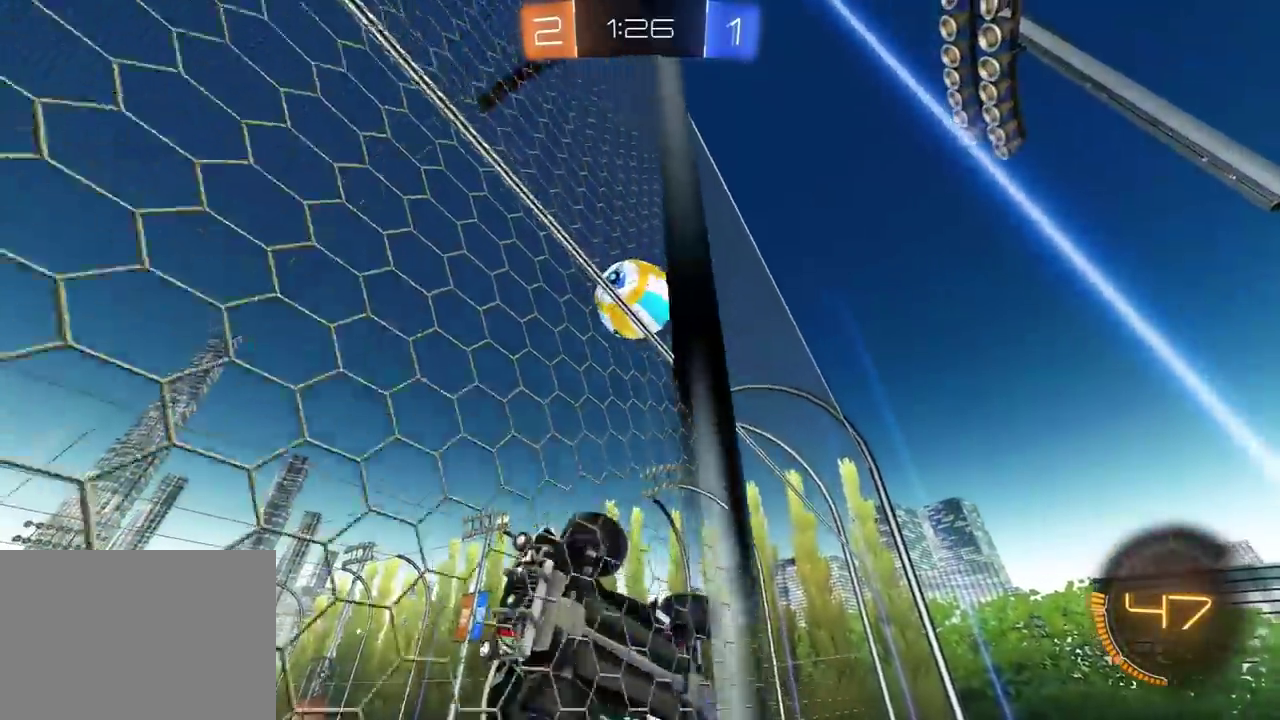
{"buttons": ["A", "R2"], "left_stick": "down", "right_stick": "center", "events": [[500, "A", "down"], [500, "left_stick", "down"]]}
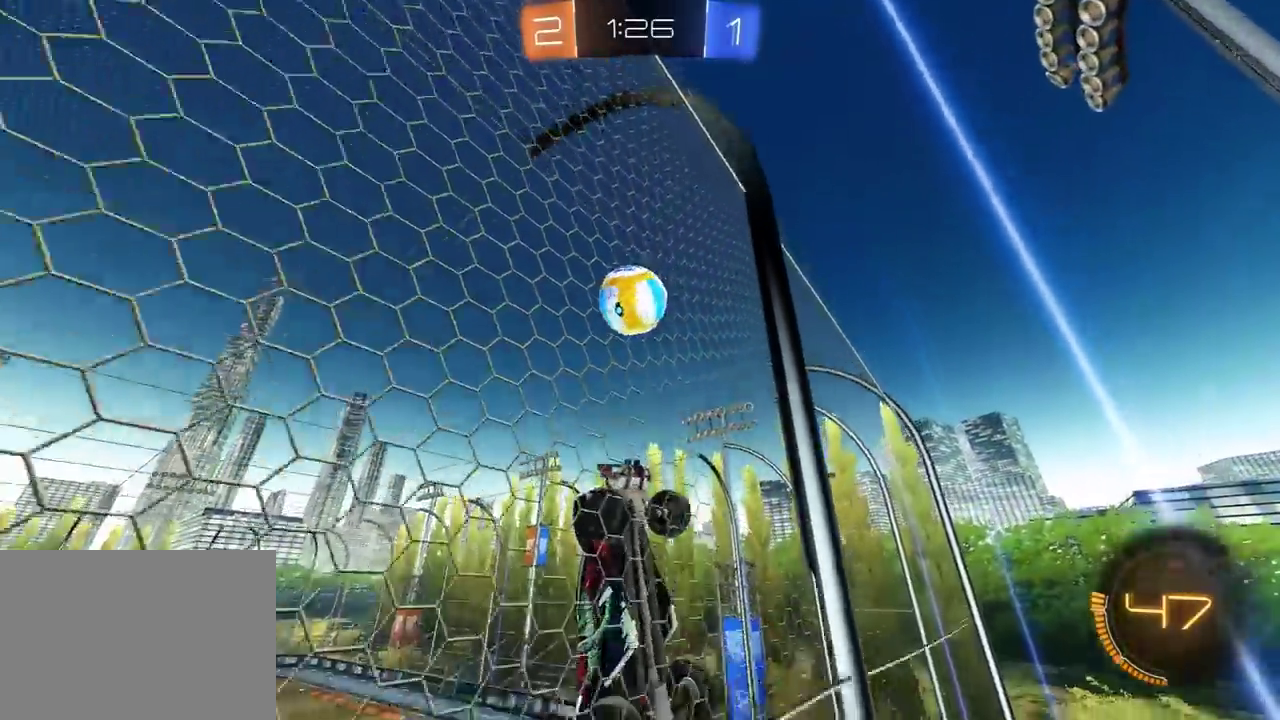
{"buttons": ["R1", "R2"], "left_stick": "up-left", "right_stick": "center", "events": [[117, "L1", "down"], [167, "left_stick", "down-left"], [183, "A", "up"], [200, "R1", "down"], [250, "L1", "up"], [467, "left_stick", "up-left"]]}
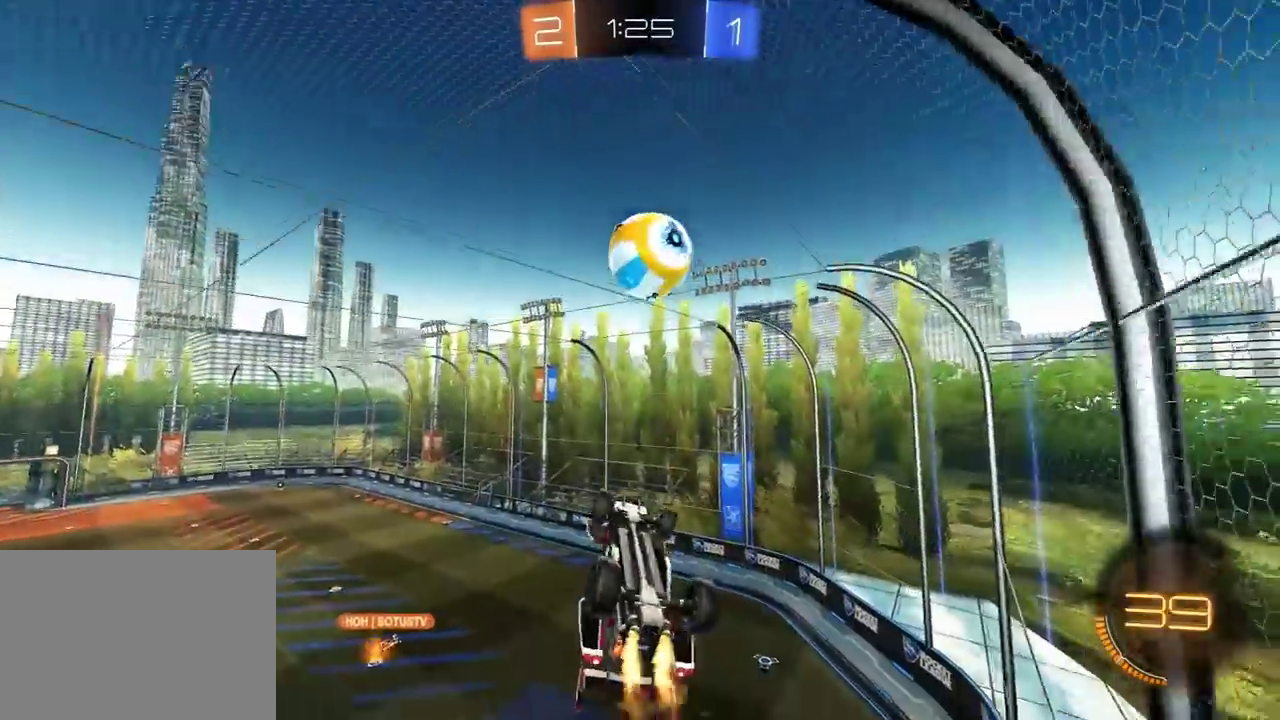
{"buttons": ["A", "R1", "R2", "L3"], "left_stick": "up-left", "right_stick": "center"}
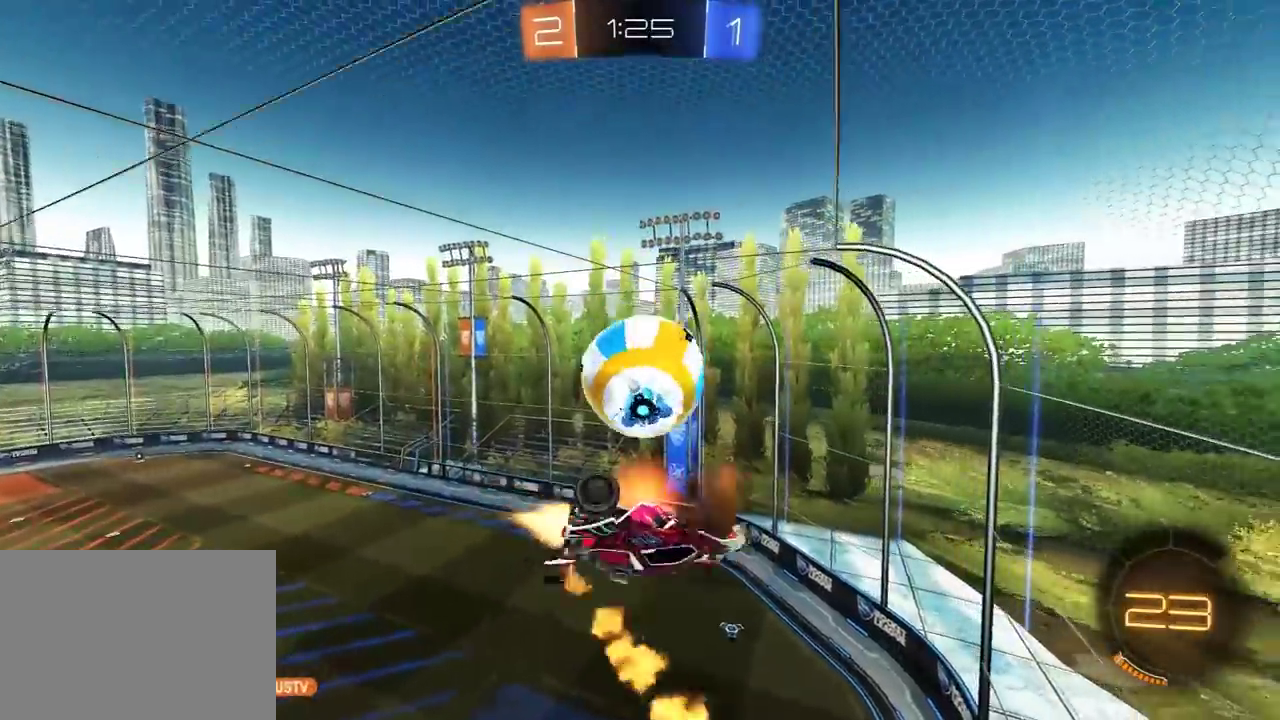
{"buttons": ["R2"], "left_stick": "right", "right_stick": "center"}
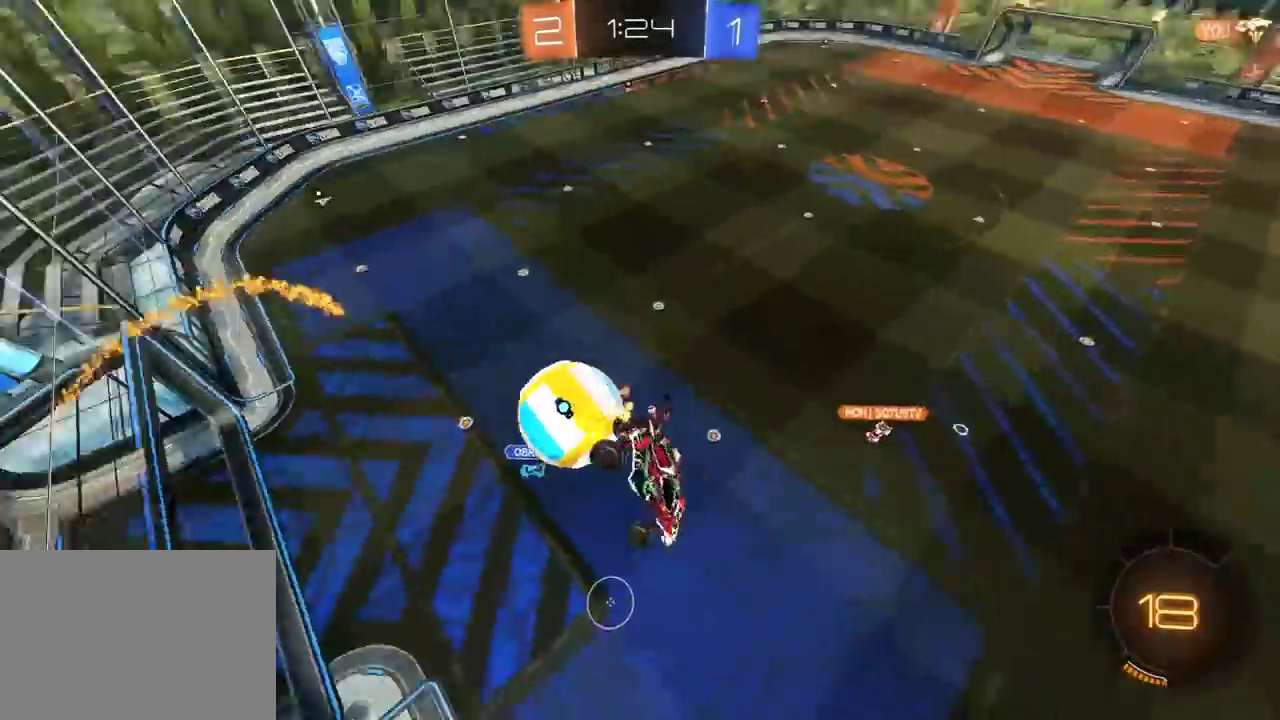
{"buttons": ["R2"], "left_stick": "left", "right_stick": "center", "events": [[83, "left_stick", "down-right"], [150, "left_stick", "right"], [233, "left_stick", "down-right"], [317, "left_stick", "left"]]}
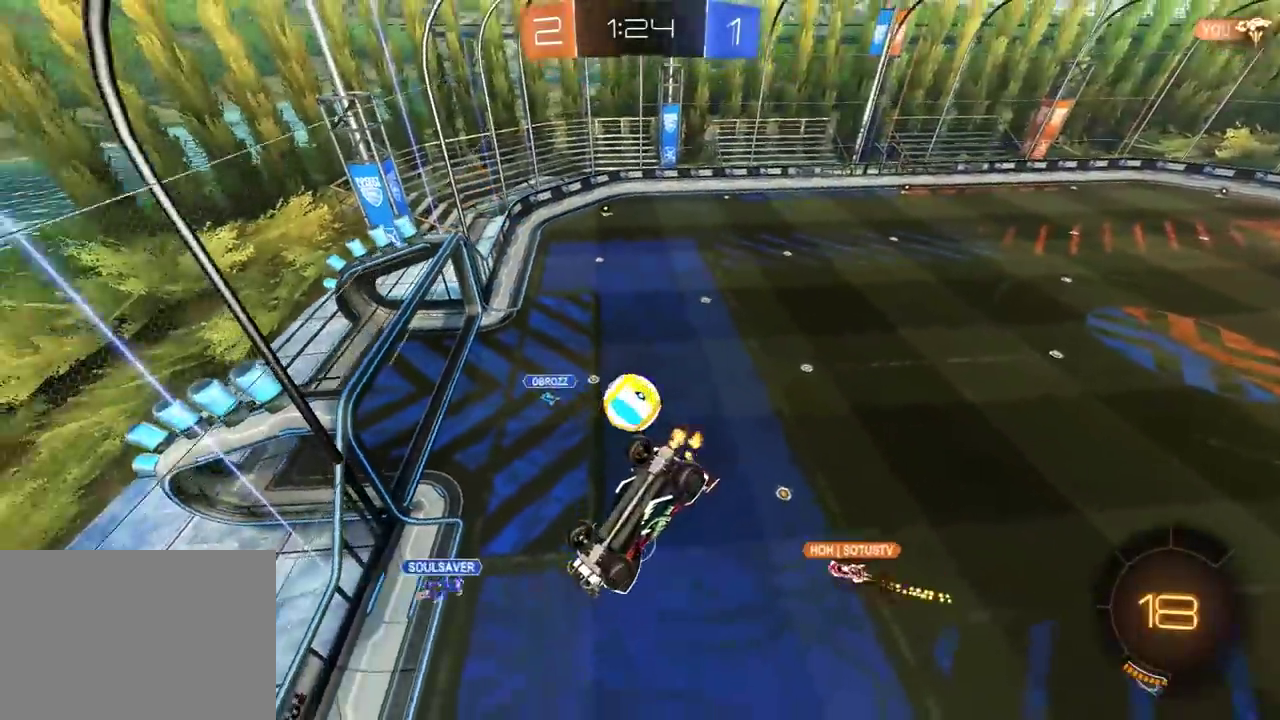
{"buttons": ["R2"], "left_stick": "left", "right_stick": "center", "events": [[150, "left_stick", "down"], [217, "left_stick", "down-right"], [333, "left_stick", "down-left"], [500, "left_stick", "left"]]}
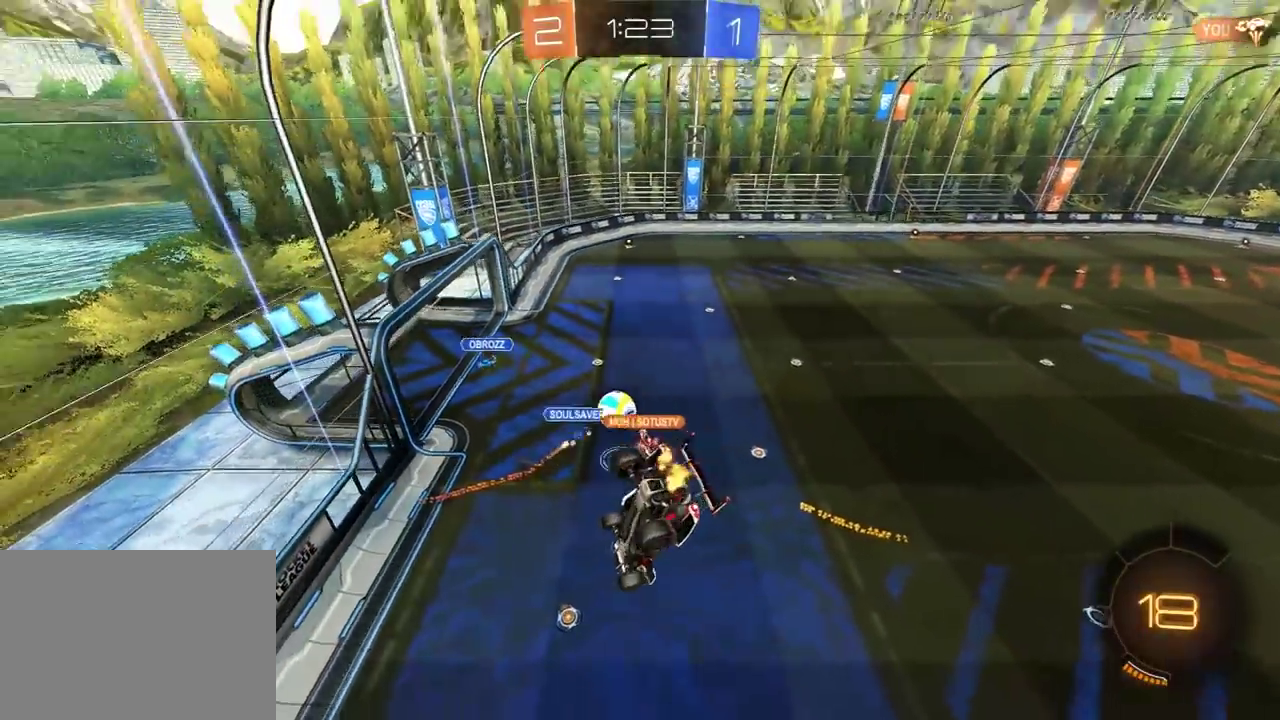
{"buttons": ["R2"], "left_stick": "up-right", "right_stick": "center", "events": [[100, "left_stick", "down-left"], [217, "left_stick", "right"], [333, "left_stick", "up-right"]]}
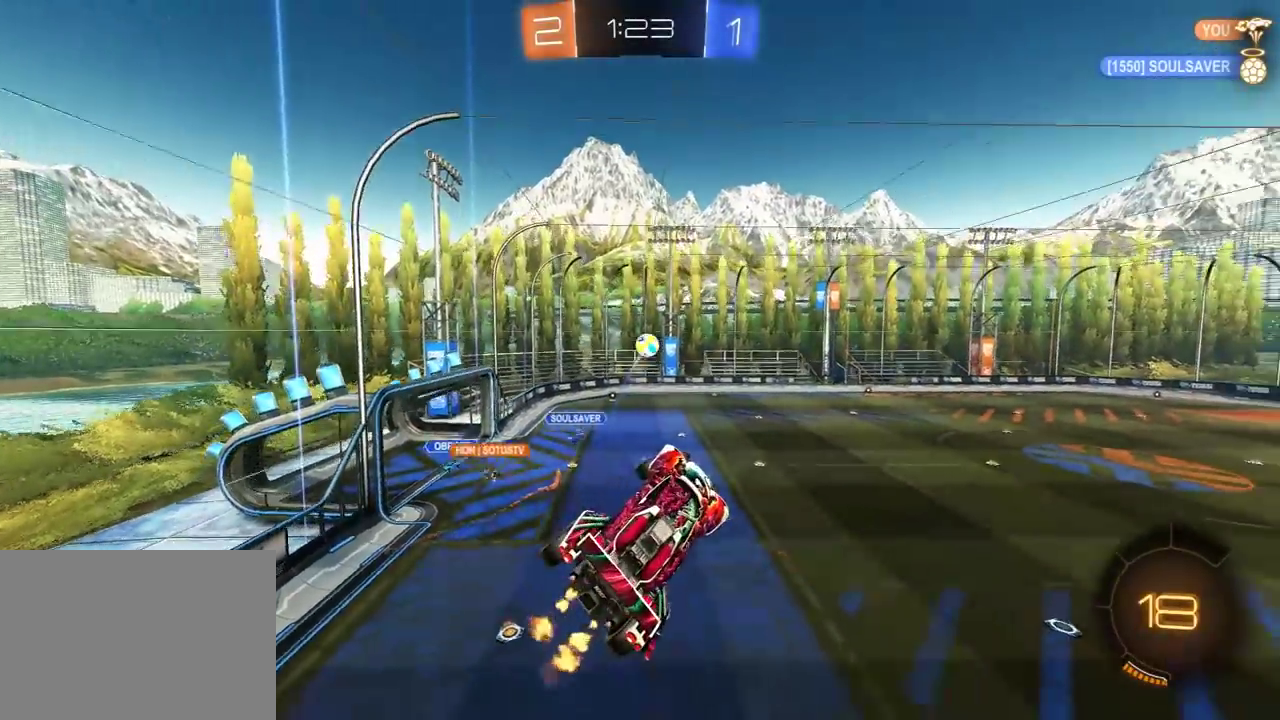
{"buttons": ["R2"], "left_stick": "down-right", "right_stick": "center", "events": [[100, "left_stick", "up"], [150, "L1", "down"], [150, "left_stick", "up-left"], [250, "L1", "up"], [267, "left_stick", "right"], [367, "left_stick", "down-right"]]}
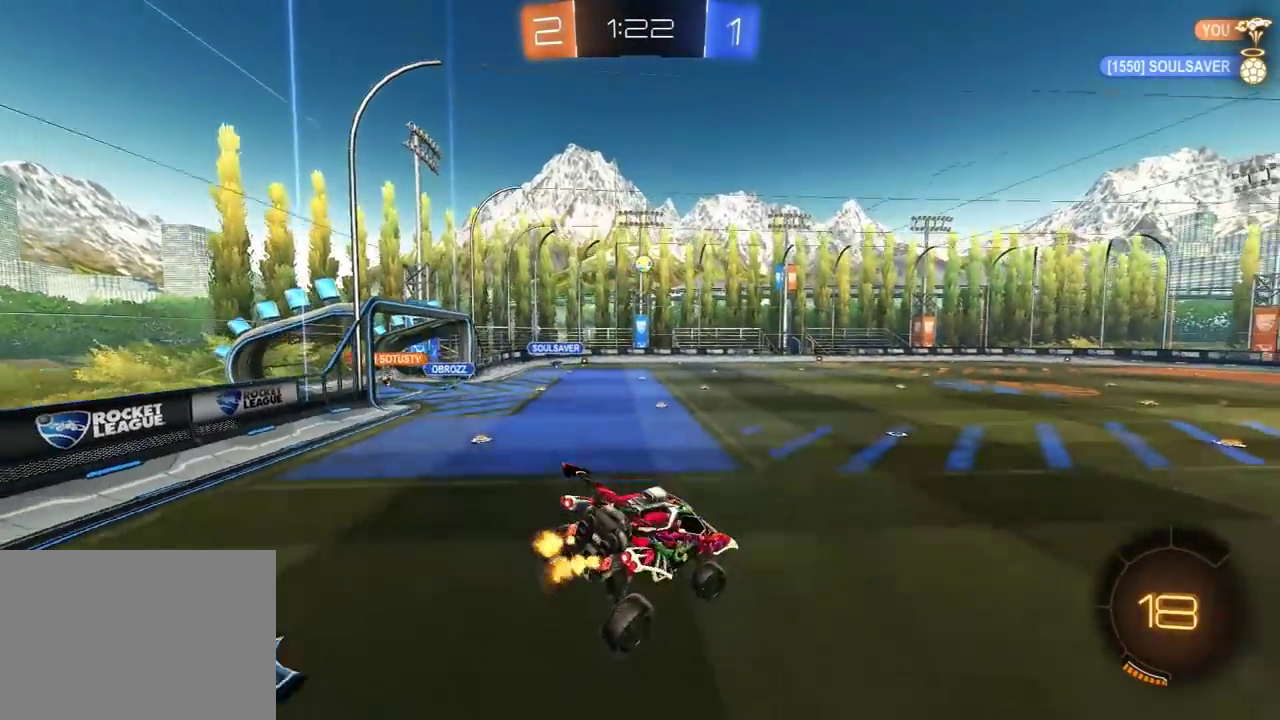
{"buttons": ["R1", "R2"], "left_stick": "center", "right_stick": "center", "events": [[150, "R1", "down"], [300, "left_stick", "center"]]}
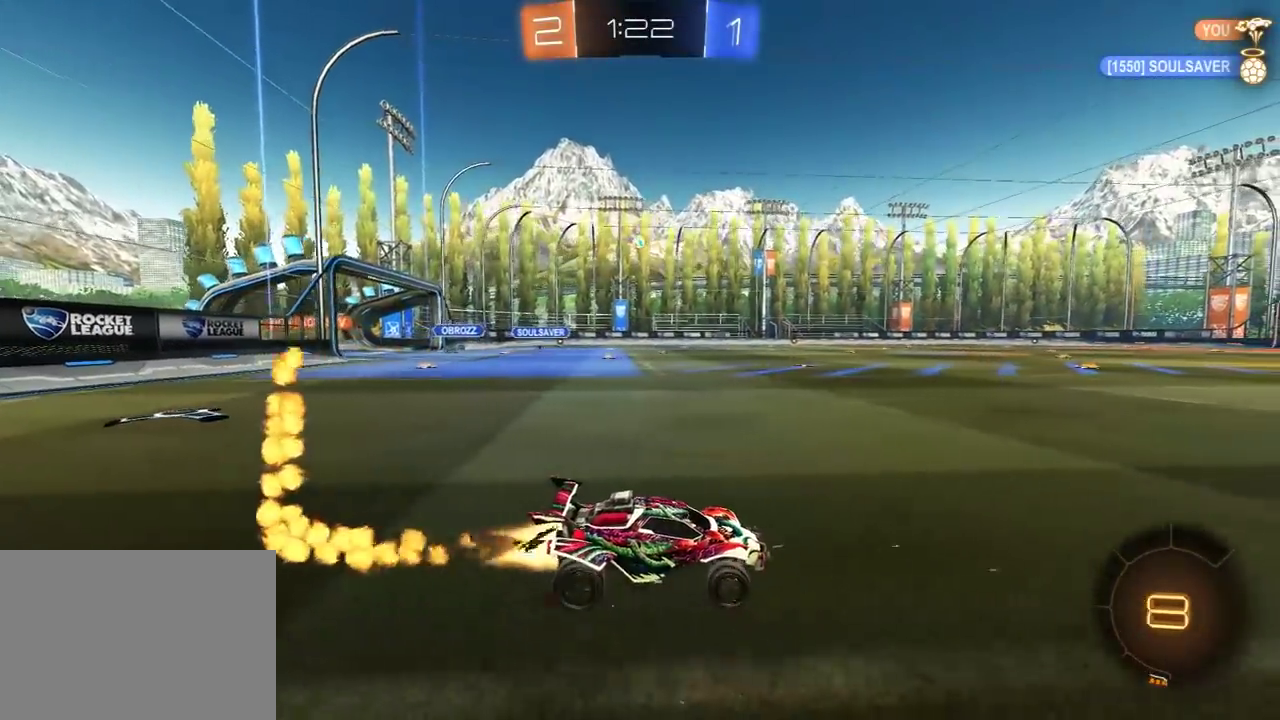
{"buttons": ["Y", "R2"], "left_stick": "up", "right_stick": "center", "events": [[183, "left_stick", "up-left"], [233, "A", "down"], [267, "left_stick", "up"], [317, "A", "up"], [367, "A", "down"], [450, "Y", "down"], [467, "A", "up"], [483, "R1", "up"]]}
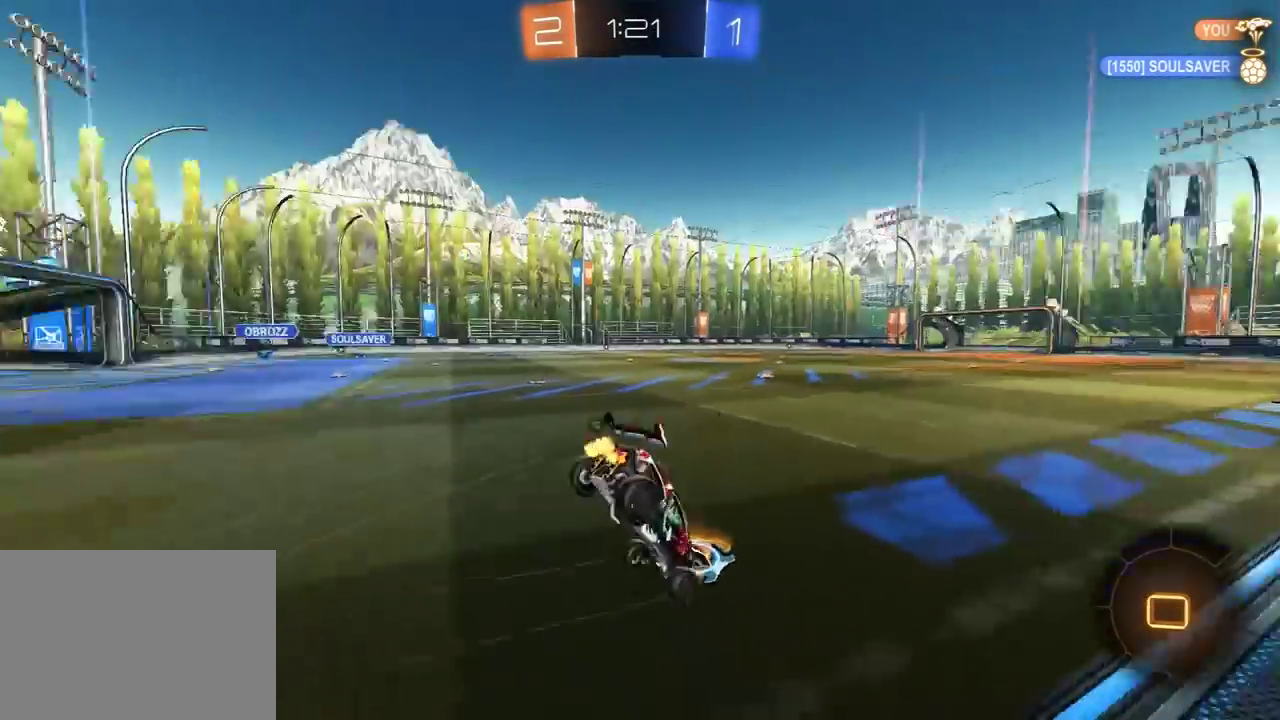
{"buttons": ["Y", "R2"], "left_stick": "center", "right_stick": "center", "events": [[50, "left_stick", "center"], [67, "Y", "up"], [350, "left_stick", "right"], [467, "left_stick", "center"], [500, "Y", "down"]]}
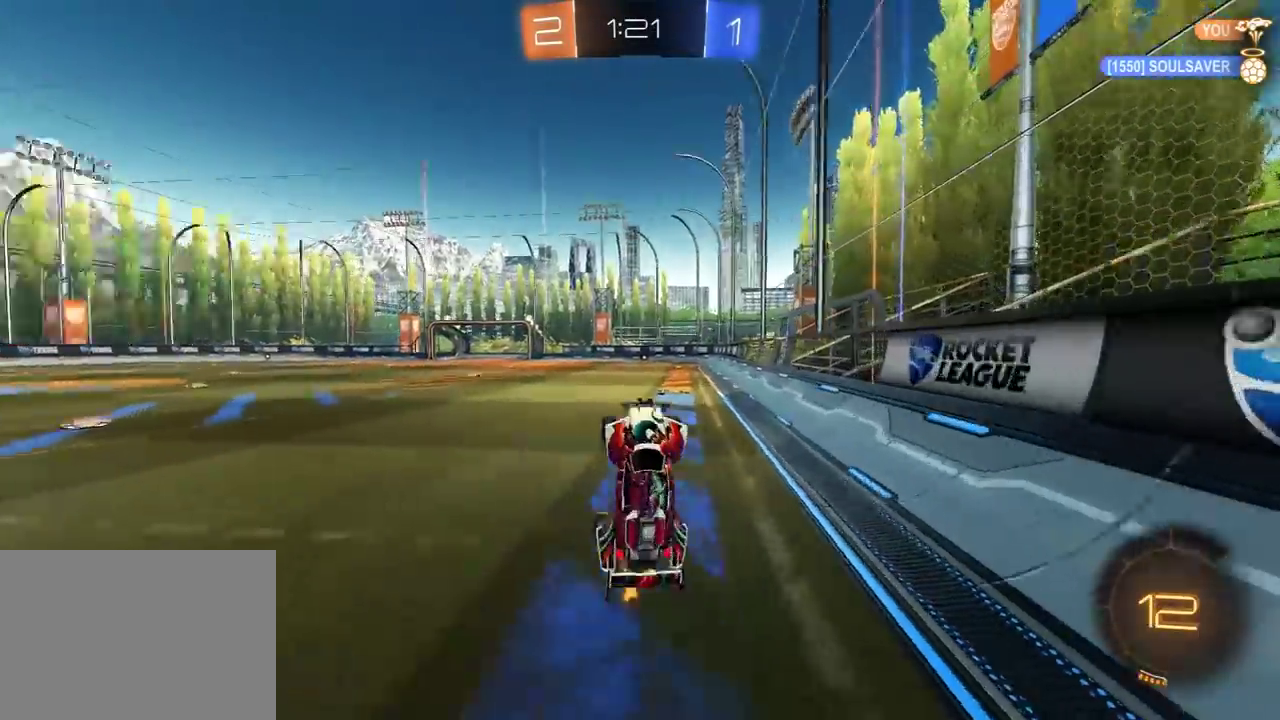
{"buttons": ["R2"], "left_stick": "center", "right_stick": "center", "events": [[100, "Y", "up"], [217, "left_stick", "right"], [433, "left_stick", "center"]]}
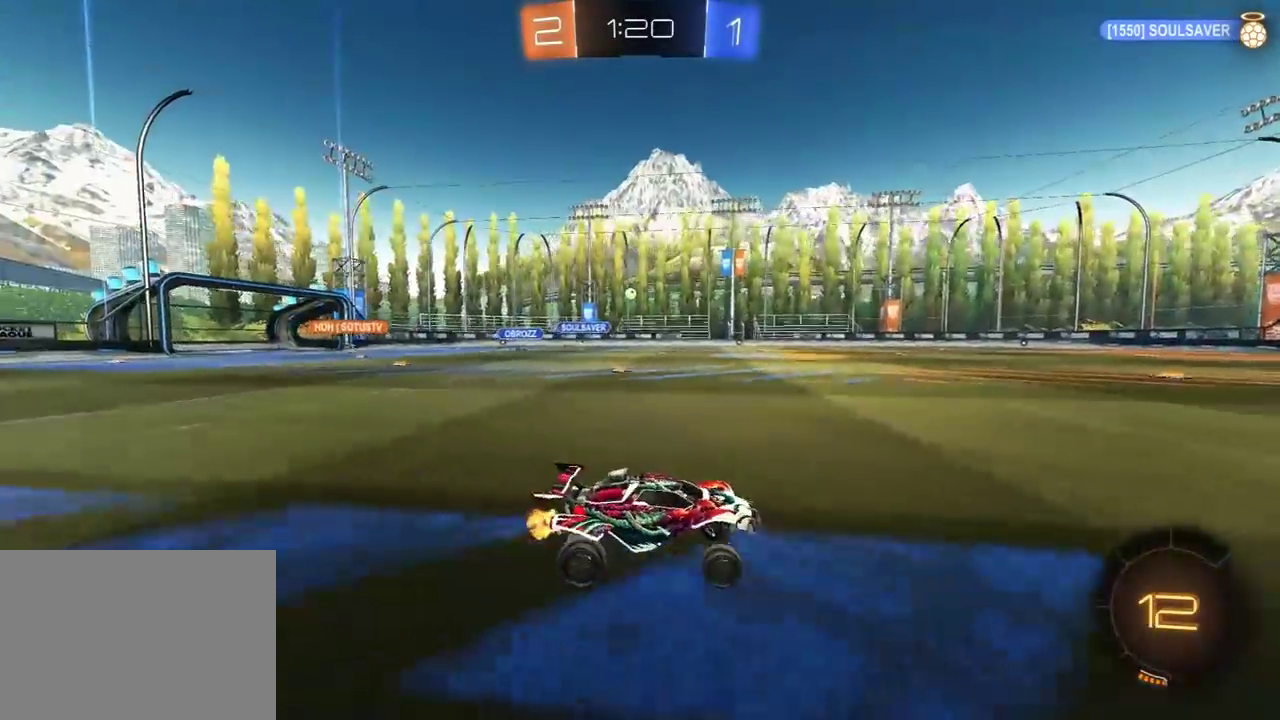
{"buttons": ["R2"], "left_stick": "center", "right_stick": "center", "events": [[50, "left_stick", "up"], [83, "A", "down"], [150, "A", "up"], [200, "A", "down"], [317, "A", "up"], [350, "left_stick", "center"]]}
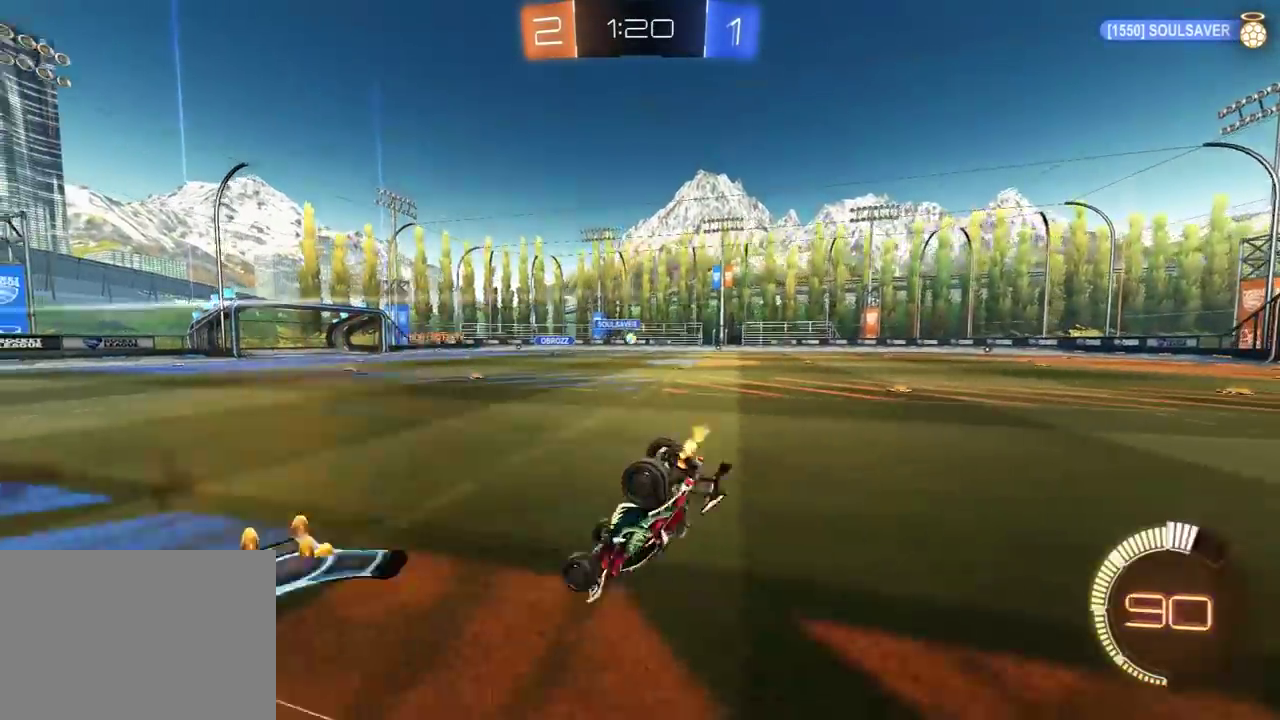
{"buttons": [], "left_stick": "left", "right_stick": "center", "events": [[167, "R2", "up"], [500, "left_stick", "left"]]}
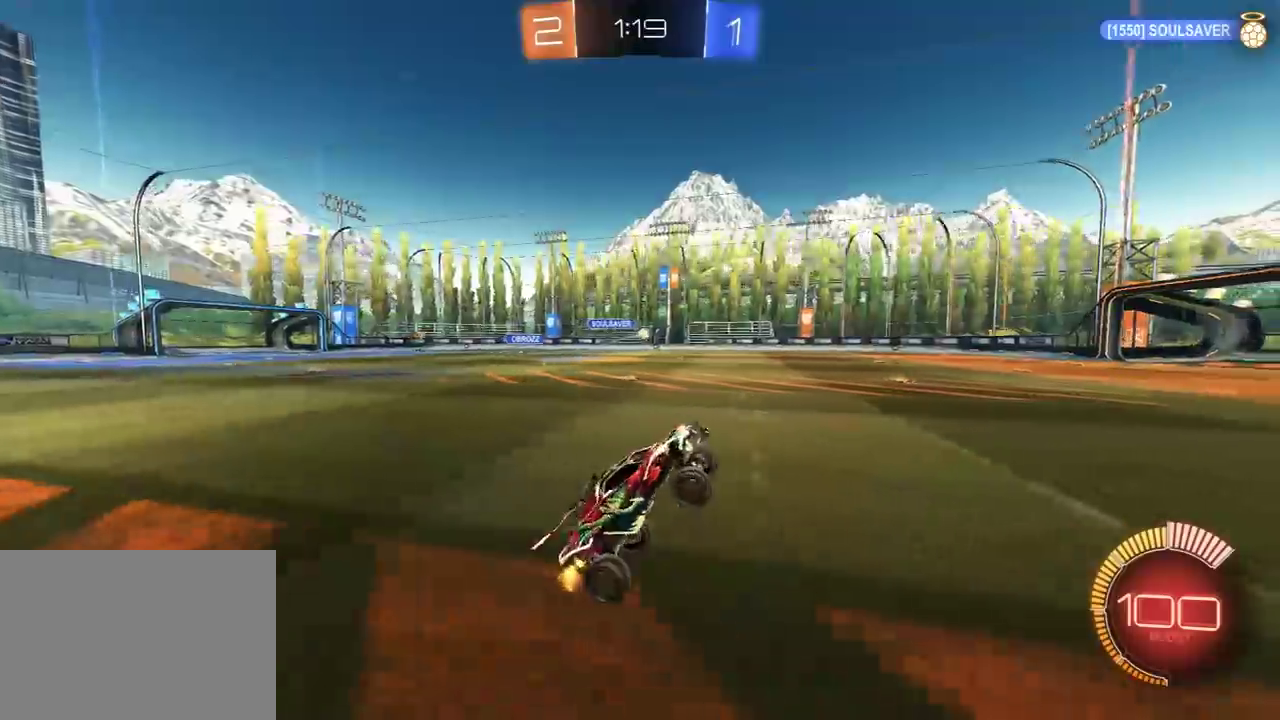
{"buttons": ["R2"], "left_stick": "left", "right_stick": "center", "events": [[50, "R2", "down"]]}
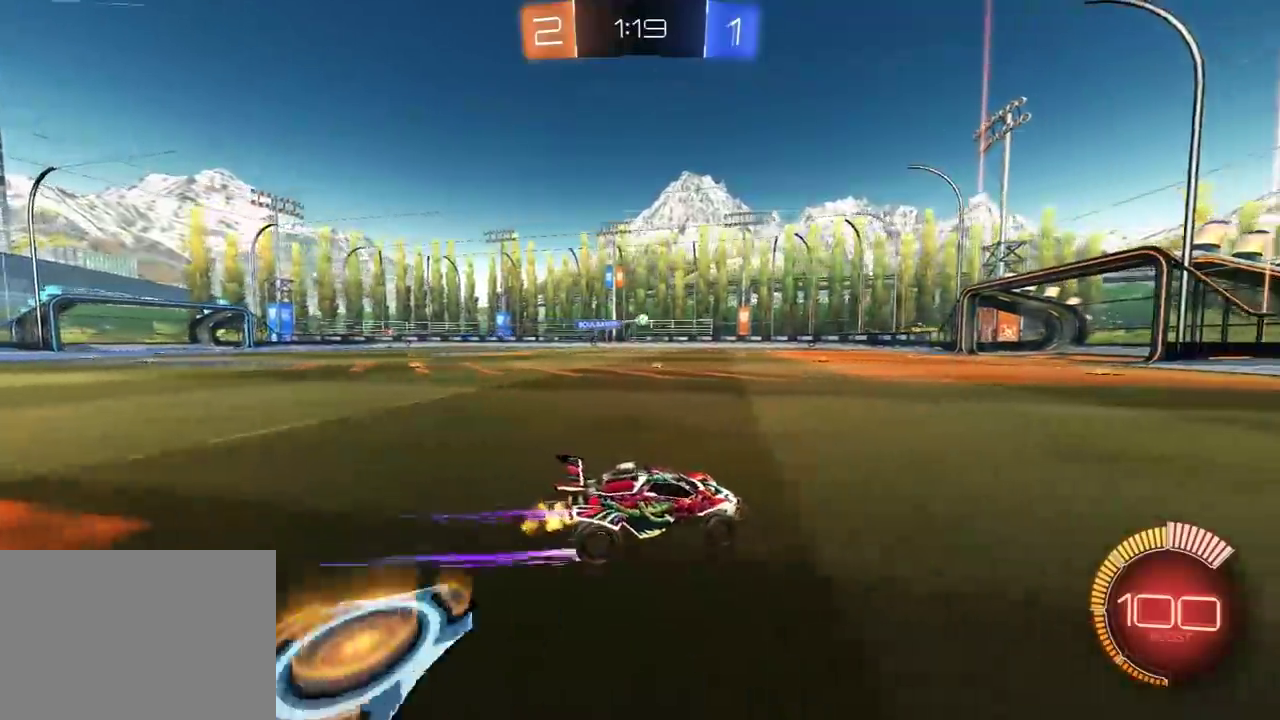
{"buttons": ["Y", "L1", "R2"], "left_stick": "left", "right_stick": "center", "events": [[133, "A", "down"], [183, "L1", "down"], [267, "A", "up"], [300, "Y", "down"], [350, "Y", "up"], [417, "Y", "down"]]}
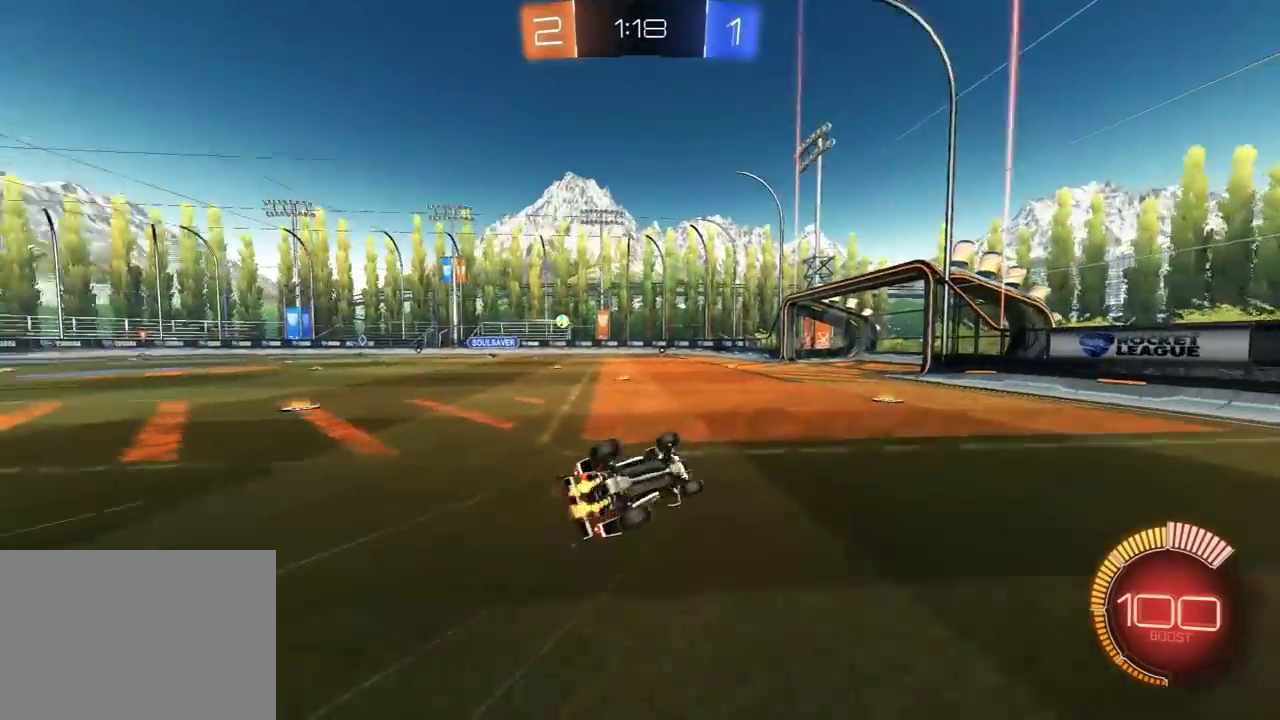
{"buttons": ["R2"], "left_stick": "center", "right_stick": "center", "events": [[50, "Y", "up"], [100, "left_stick", "down-left"], [367, "L1", "up"], [500, "left_stick", "center"]]}
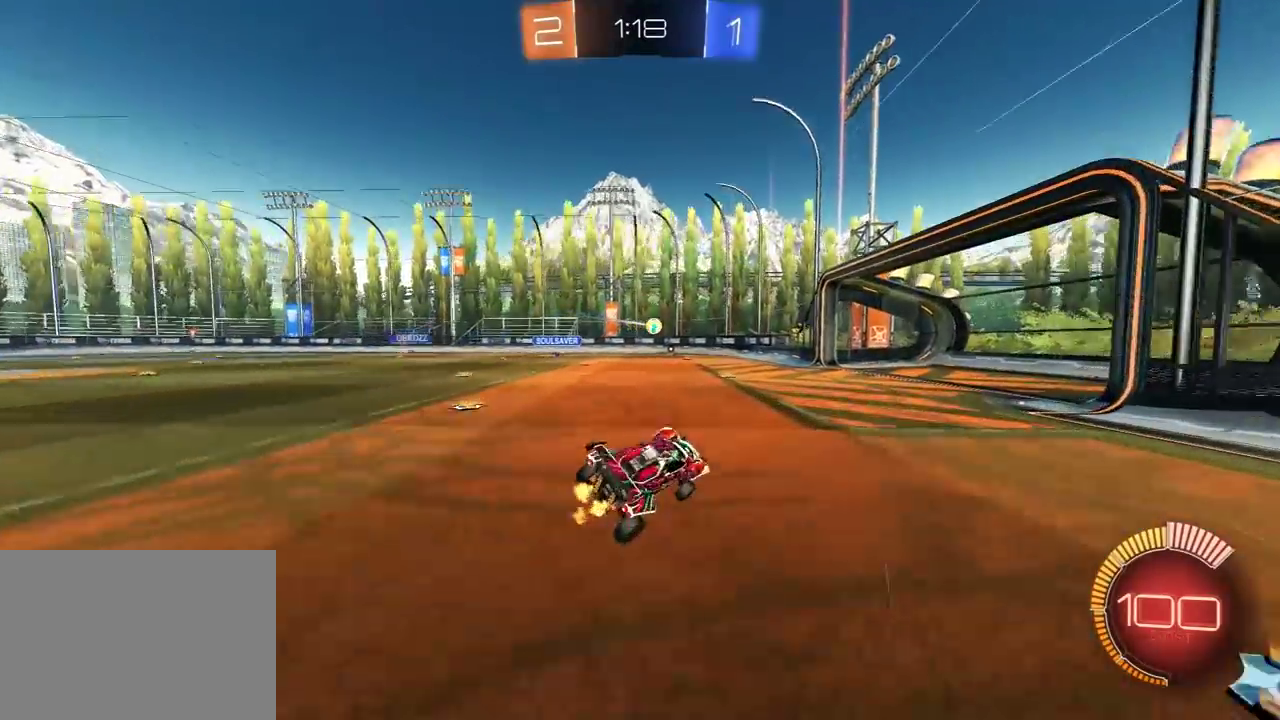
{"buttons": ["R2"], "left_stick": "left", "right_stick": "center", "events": [[183, "R1", "down"], [300, "R1", "up"], [467, "left_stick", "left"]]}
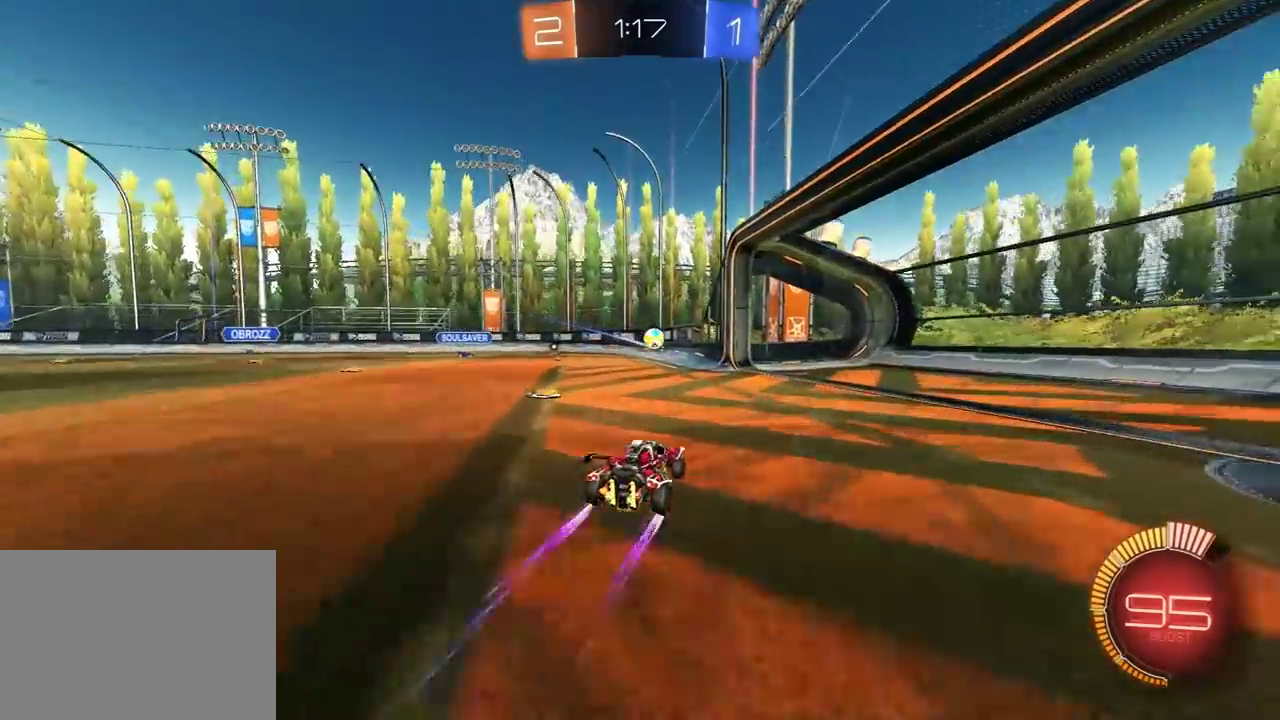
{"buttons": ["R2"], "left_stick": "right", "right_stick": "center", "events": [[100, "left_stick", "center"], [483, "left_stick", "right"]]}
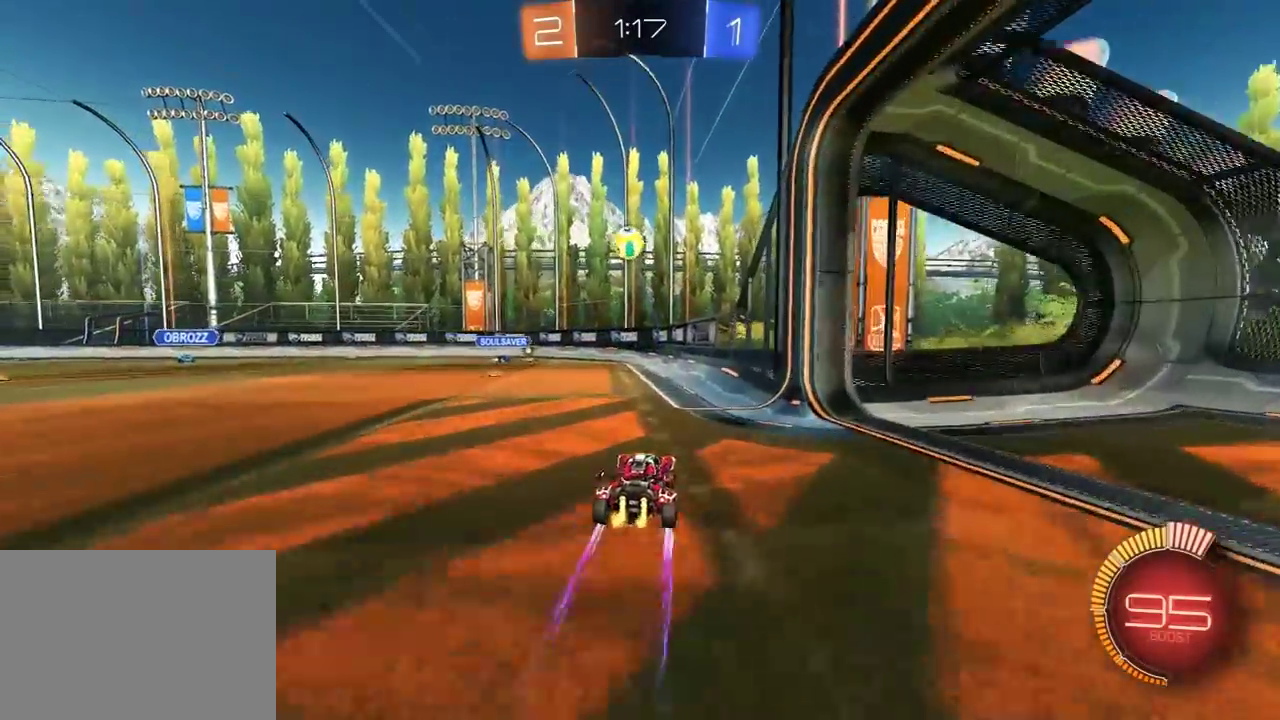
{"buttons": ["R2"], "left_stick": "right", "right_stick": "center", "events": []}
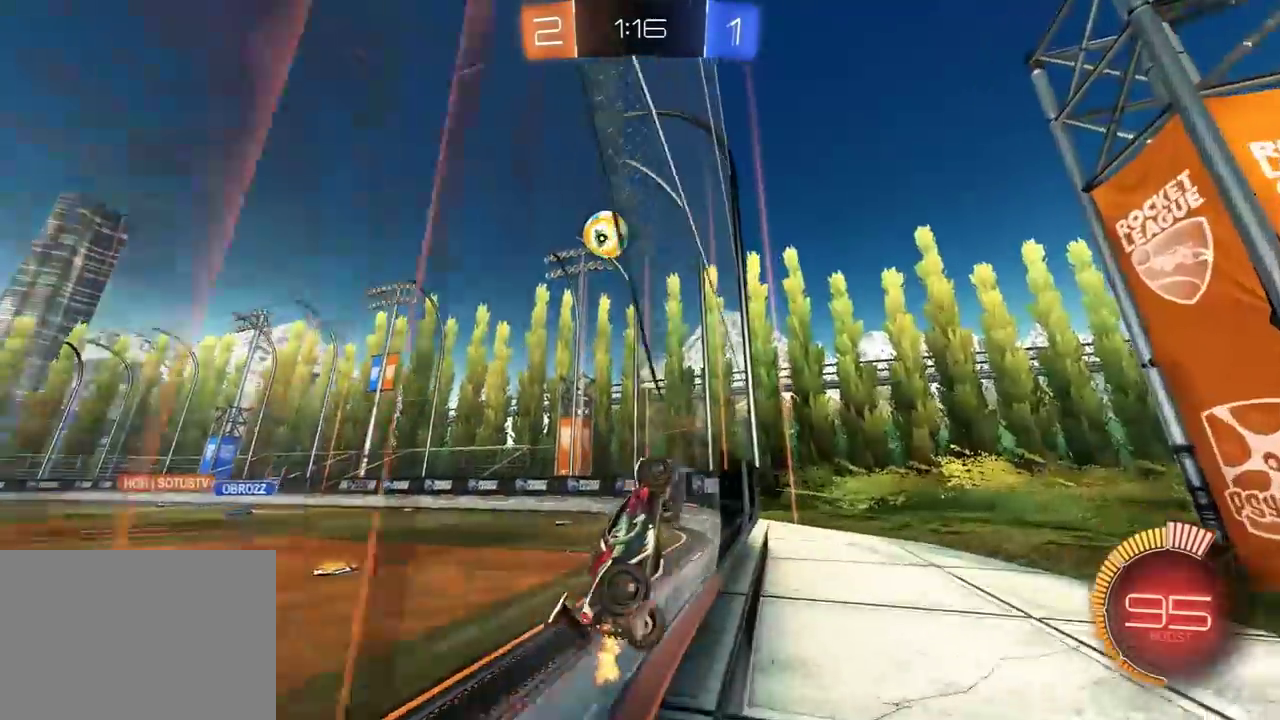
{"buttons": ["L1", "R1", "R2"], "left_stick": "up-right", "right_stick": "center", "events": [[50, "left_stick", "center"], [117, "A", "down"], [133, "R1", "down"], [133, "left_stick", "down-left"], [217, "L1", "down"], [233, "left_stick", "down"], [350, "left_stick", "right"], [383, "A", "up"], [483, "left_stick", "up-right"]]}